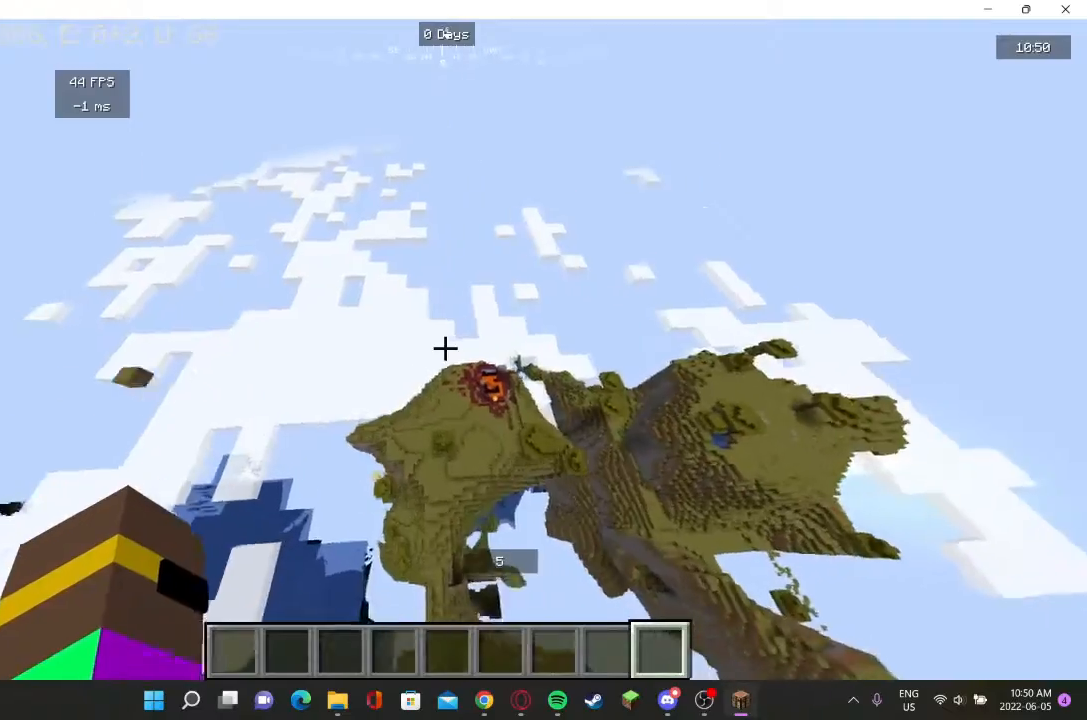
Gameplay with keyboard and mouse; each line is a JSON object with the keys and mouse buttons held at the frame after it. "events" lists presses ("down") and releases ("up") of "a", "d", "s", "w", "mouse_left" and "mouse_right" between this image and that frame as [ms after this image, input, new state], when the widget could be followed in between. "mouse_left", "mouse_right" = the "left", "right" buttons of the "mouse" list. No other keys are recorded. Fast repeated clicks can show as one long hold. Mouse movement is not recorded.
{"keys": [], "mouse": [], "events": []}
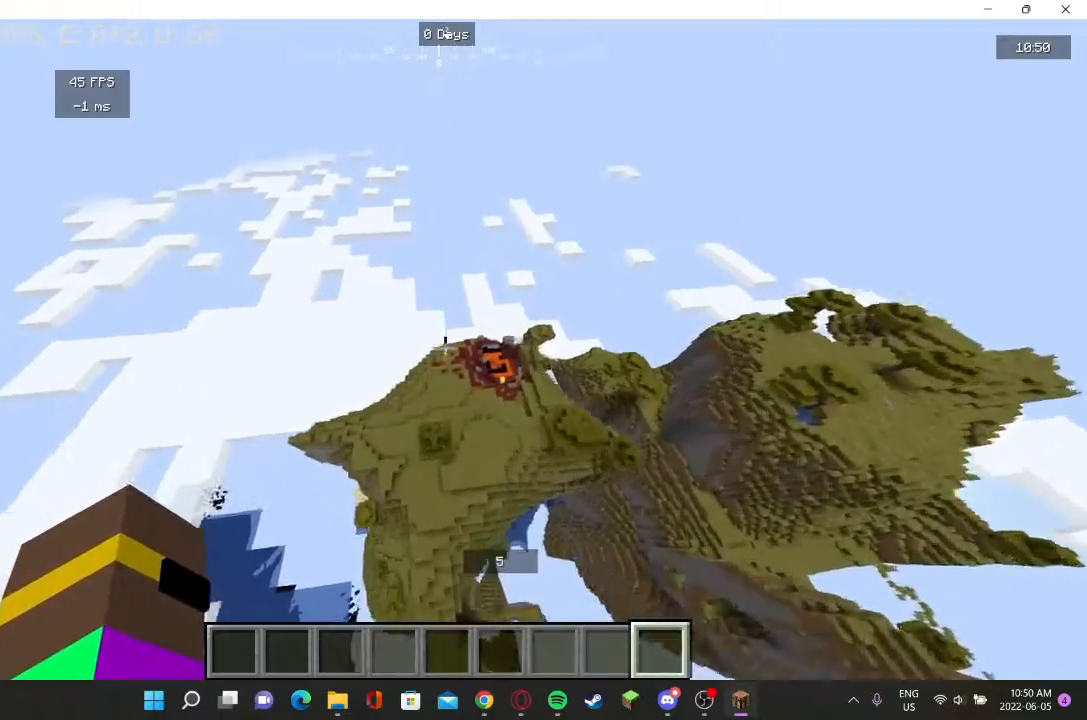
{"keys": [], "mouse": [], "events": []}
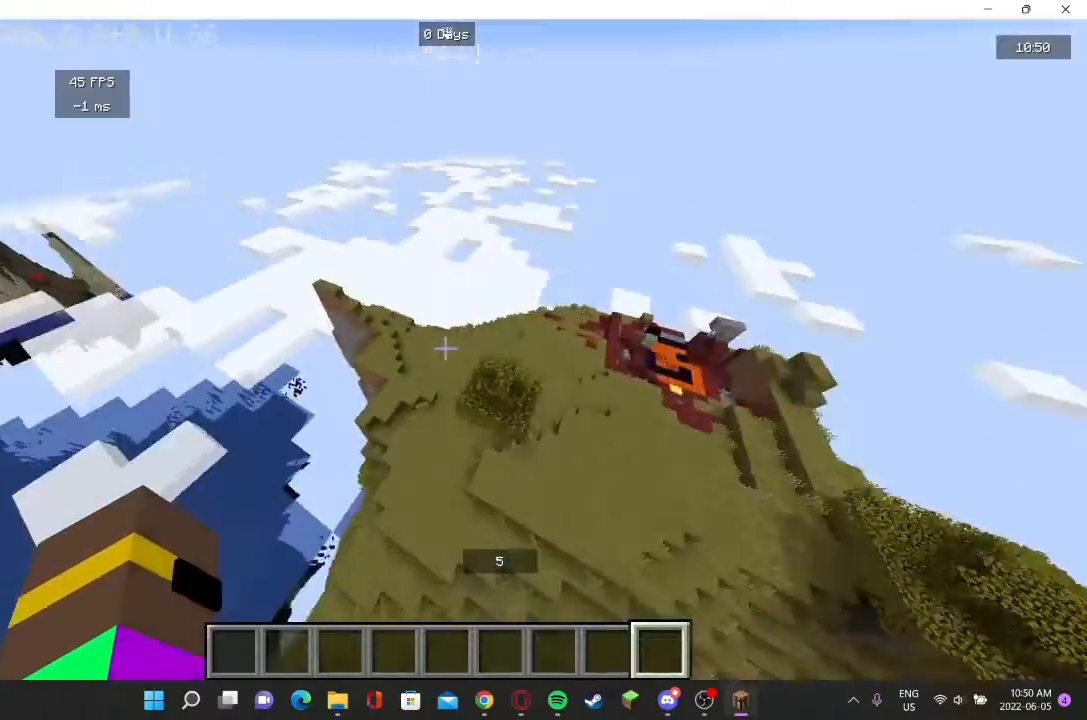
{"keys": ["w"], "mouse": [], "events": [[467, "w", "down"]]}
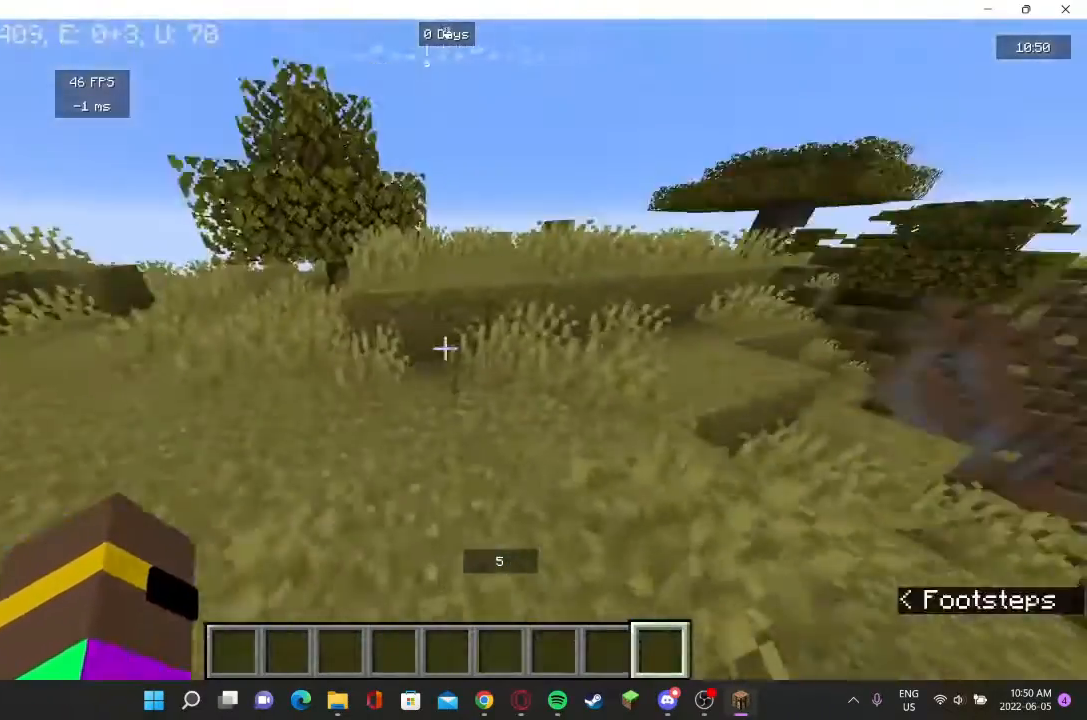
{"keys": ["w"], "mouse": [], "events": [[67, "w", "up"], [133, "w", "down"]]}
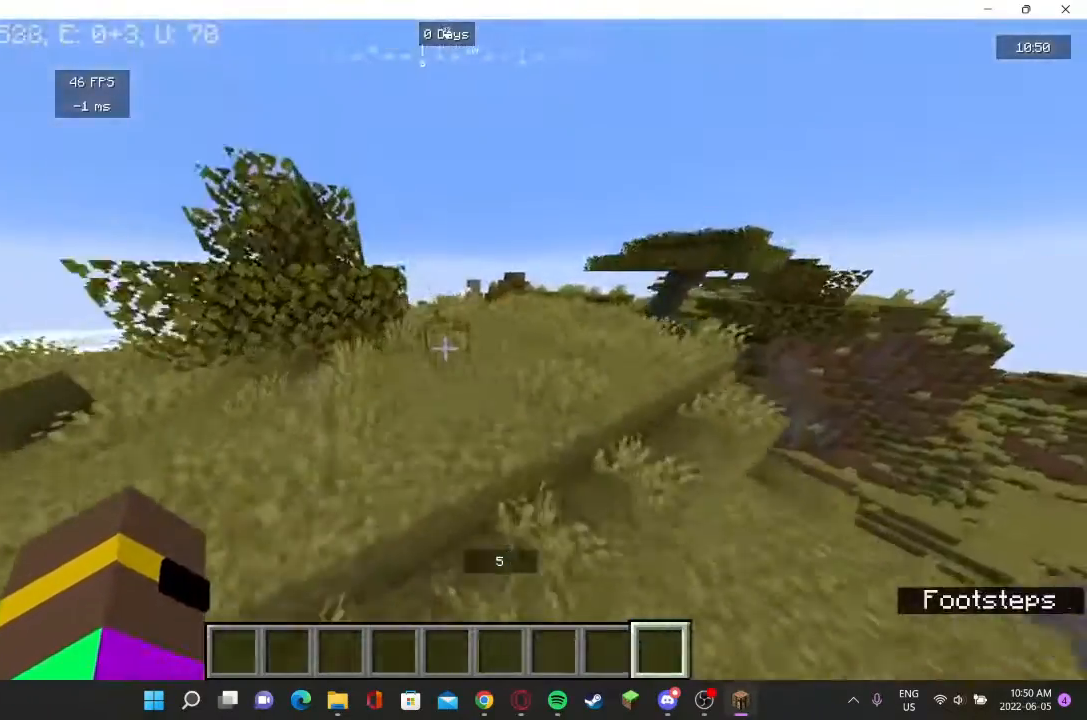
{"keys": ["w"], "mouse": [], "events": []}
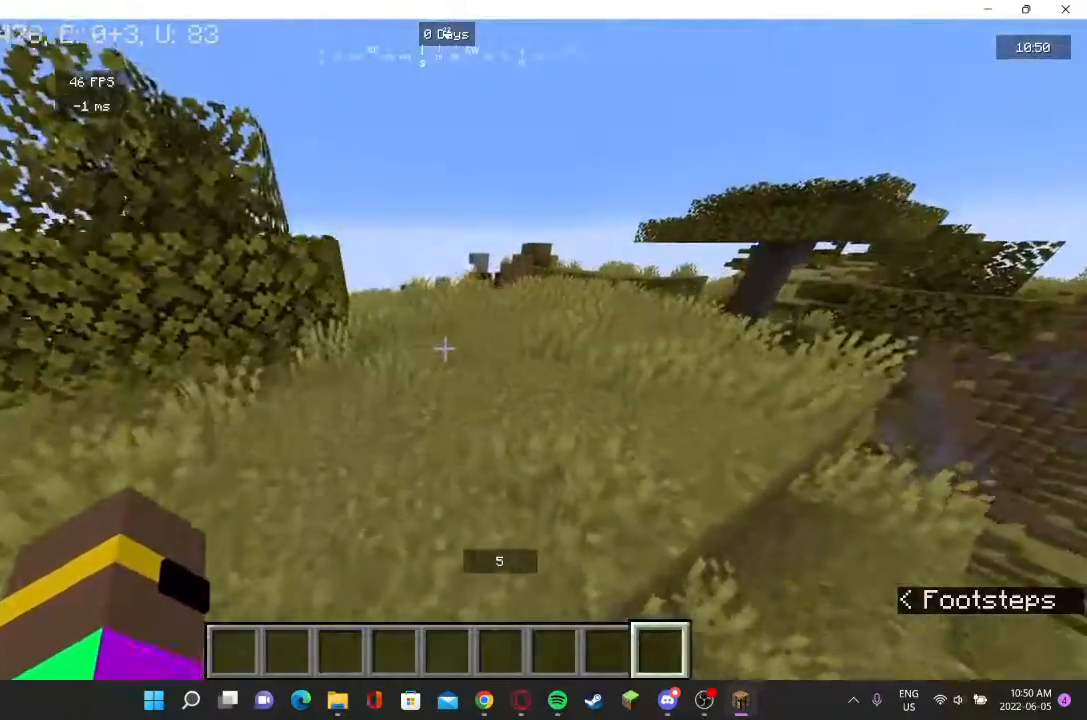
{"keys": ["w"], "mouse": [], "events": [[33, "w", "up"], [233, "w", "down"], [300, "w", "up"], [400, "w", "down"]]}
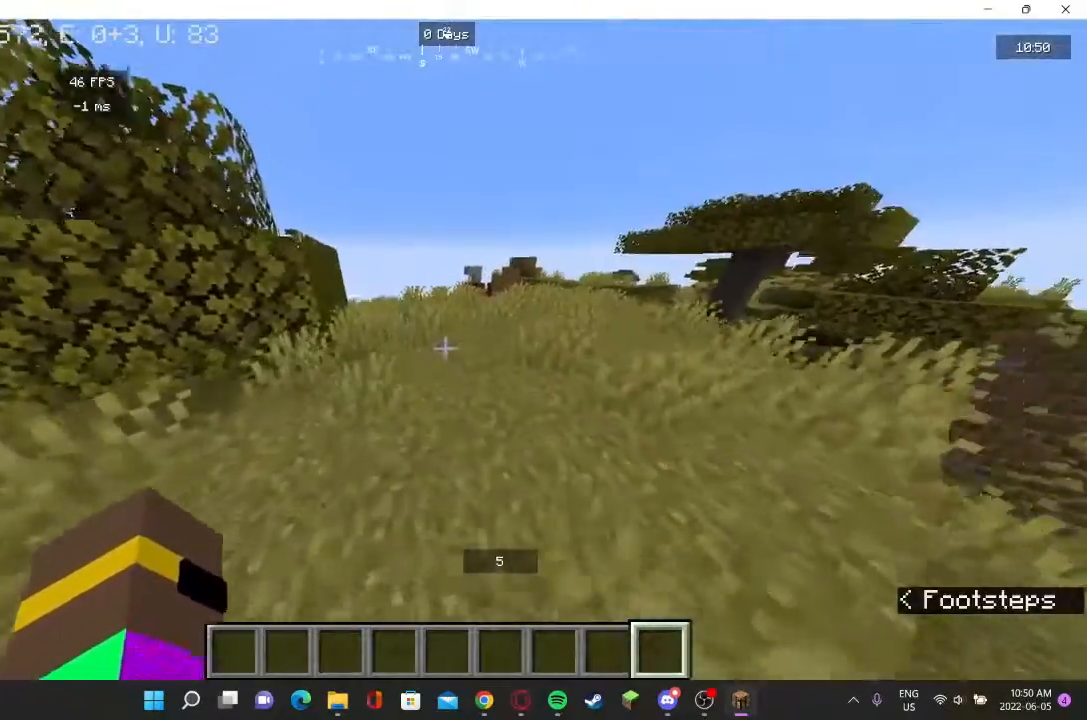
{"keys": ["w"], "mouse": [], "events": []}
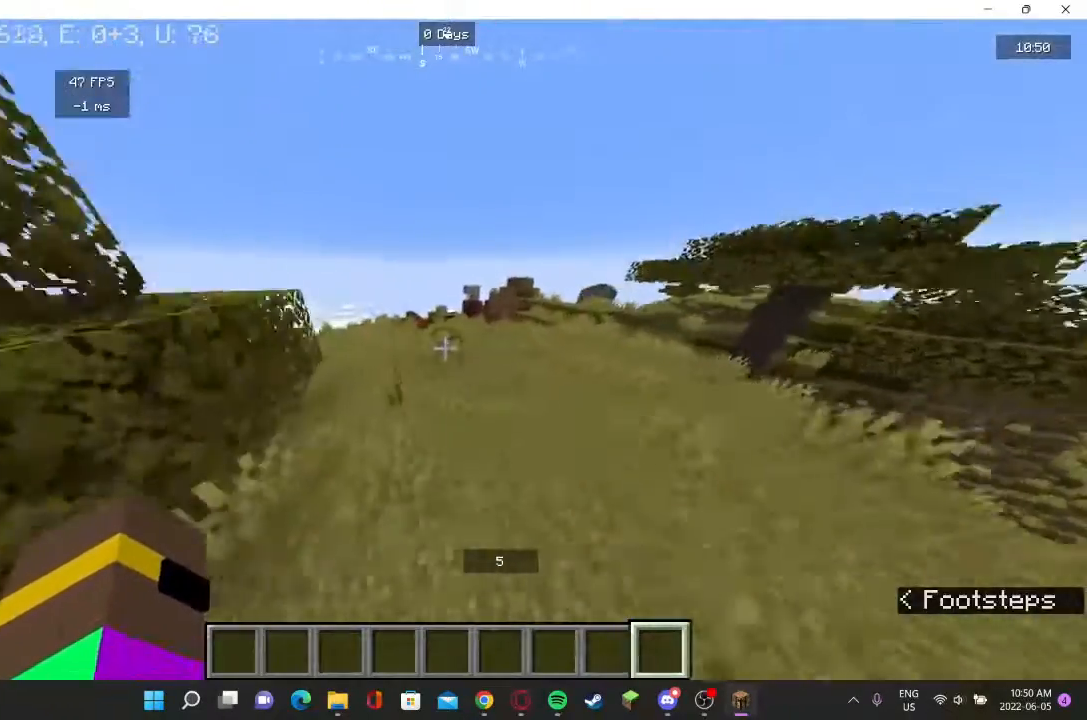
{"keys": ["w"], "mouse": [], "events": []}
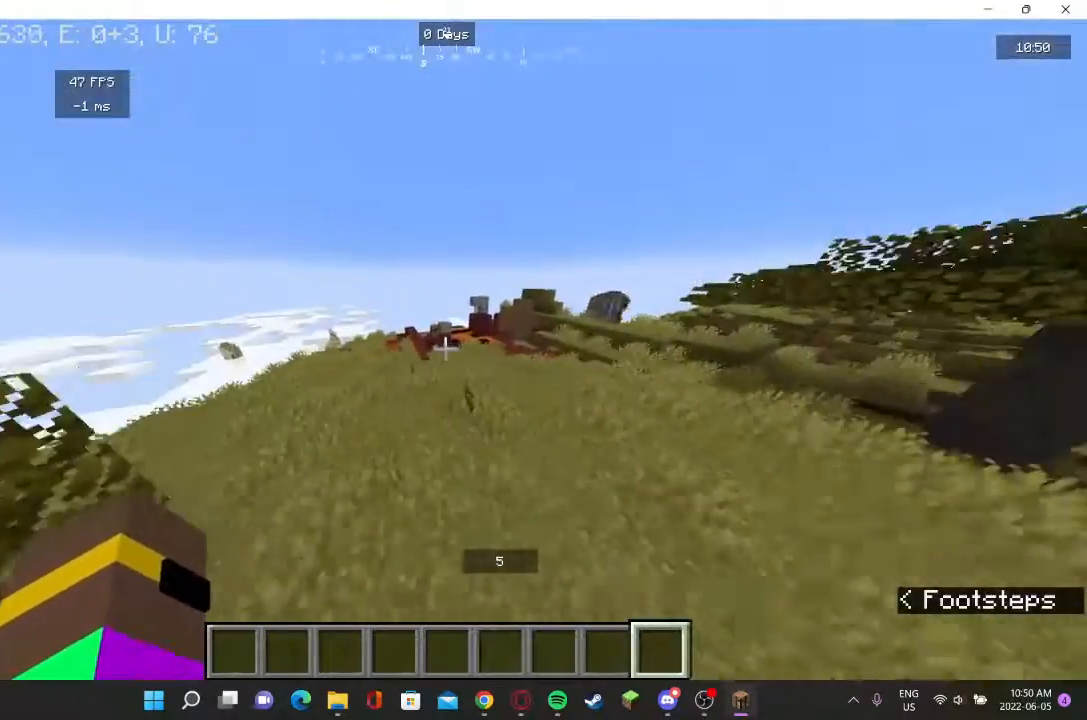
{"keys": ["w"], "mouse": [], "events": []}
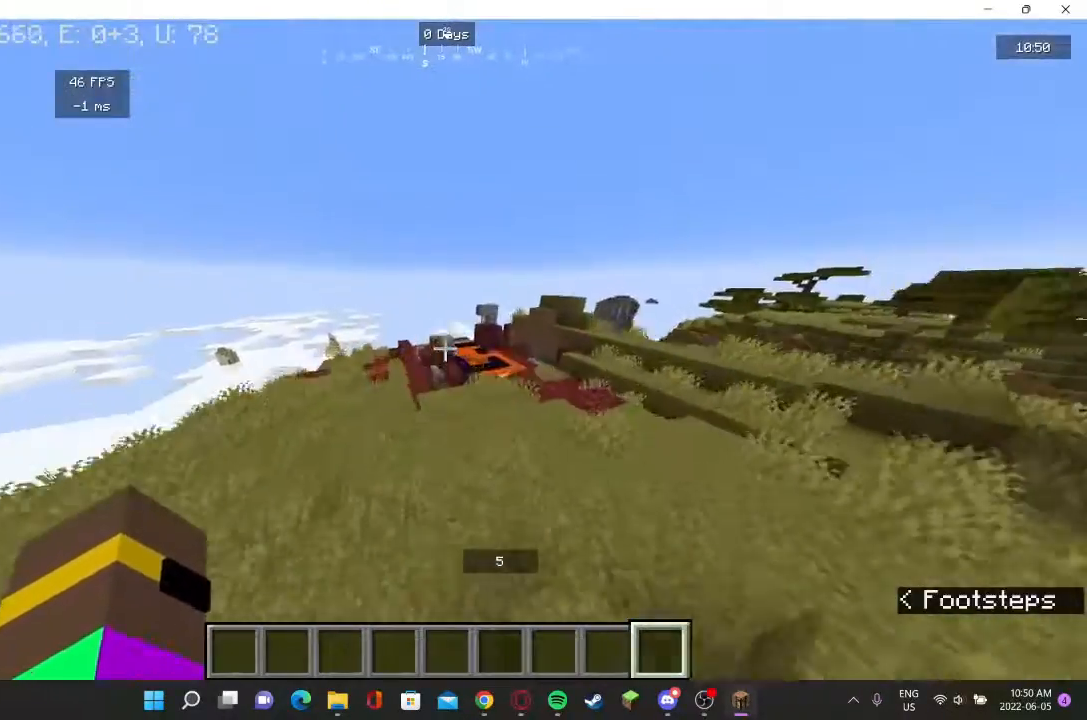
{"keys": ["w"], "mouse": [], "events": []}
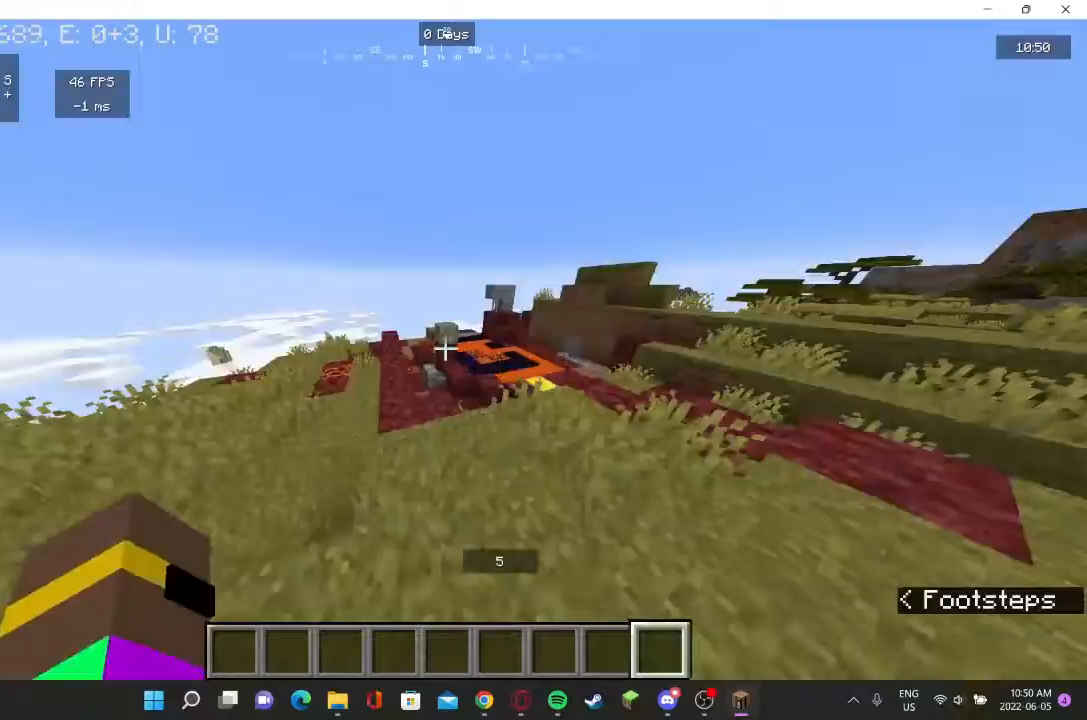
{"keys": ["w"], "mouse": [], "events": []}
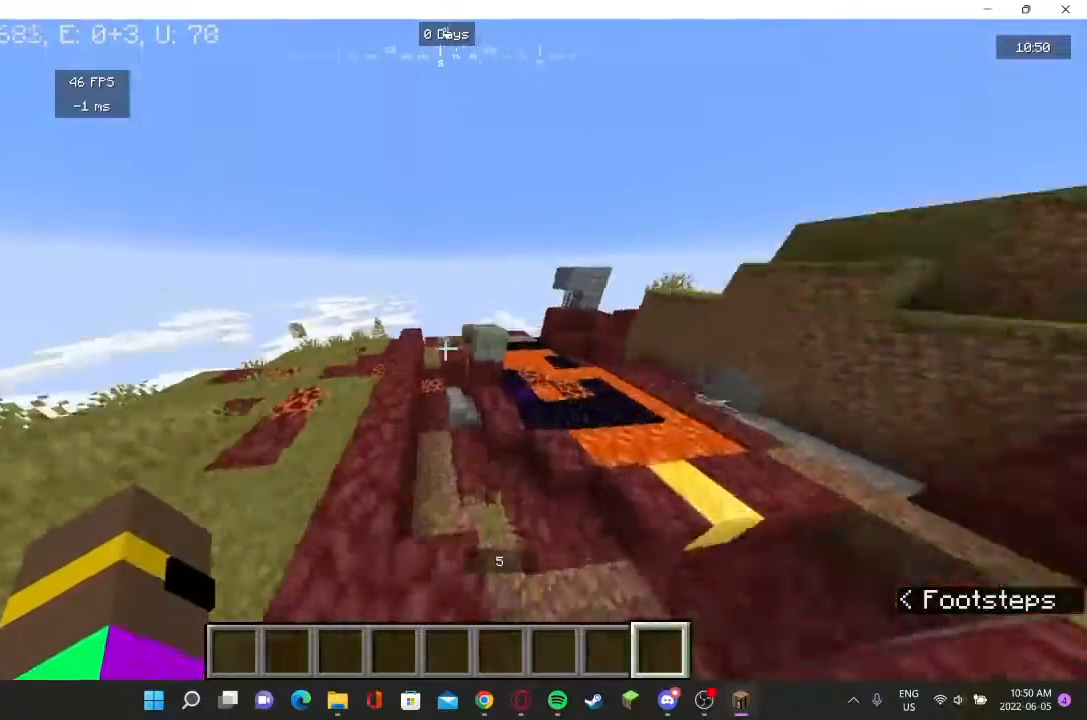
{"keys": ["w"], "mouse": [], "events": [[133, "a", "down"], [367, "a", "up"]]}
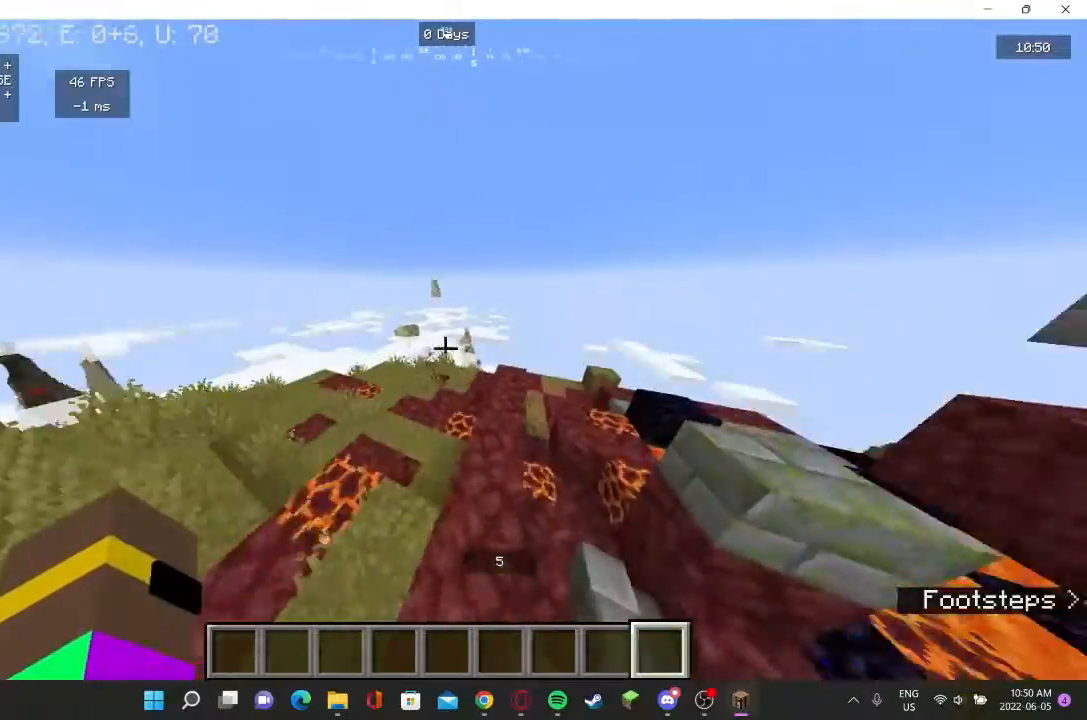
{"keys": ["d", "w"], "mouse": [], "events": [[233, "d", "down"]]}
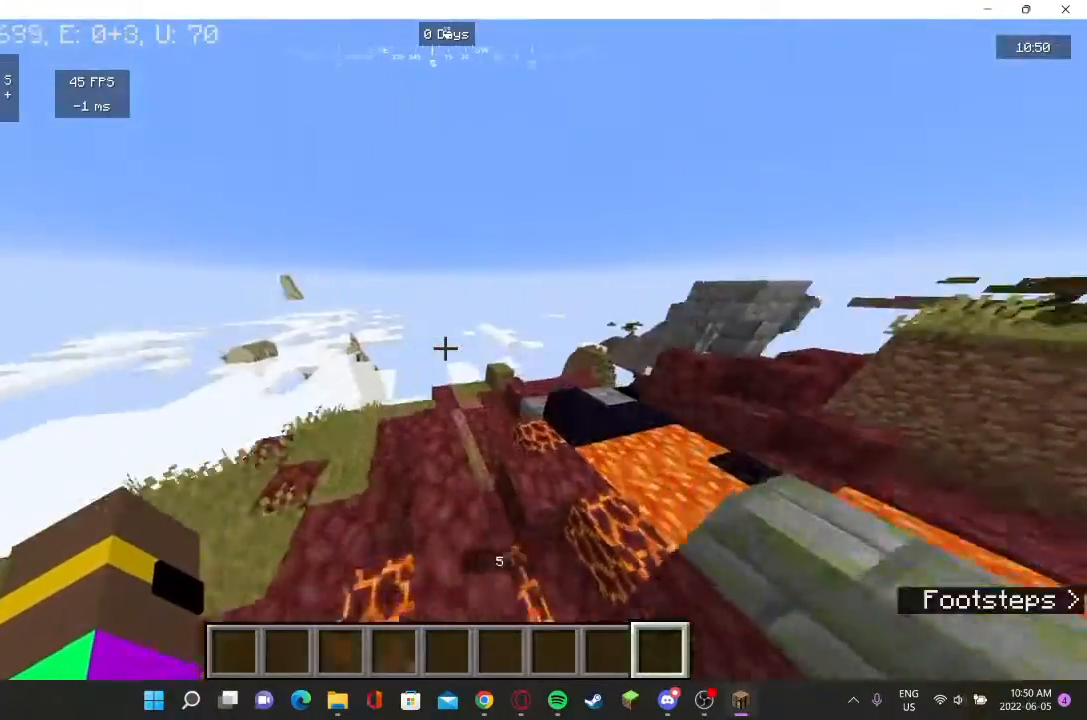
{"keys": ["d", "w"], "mouse": [], "events": []}
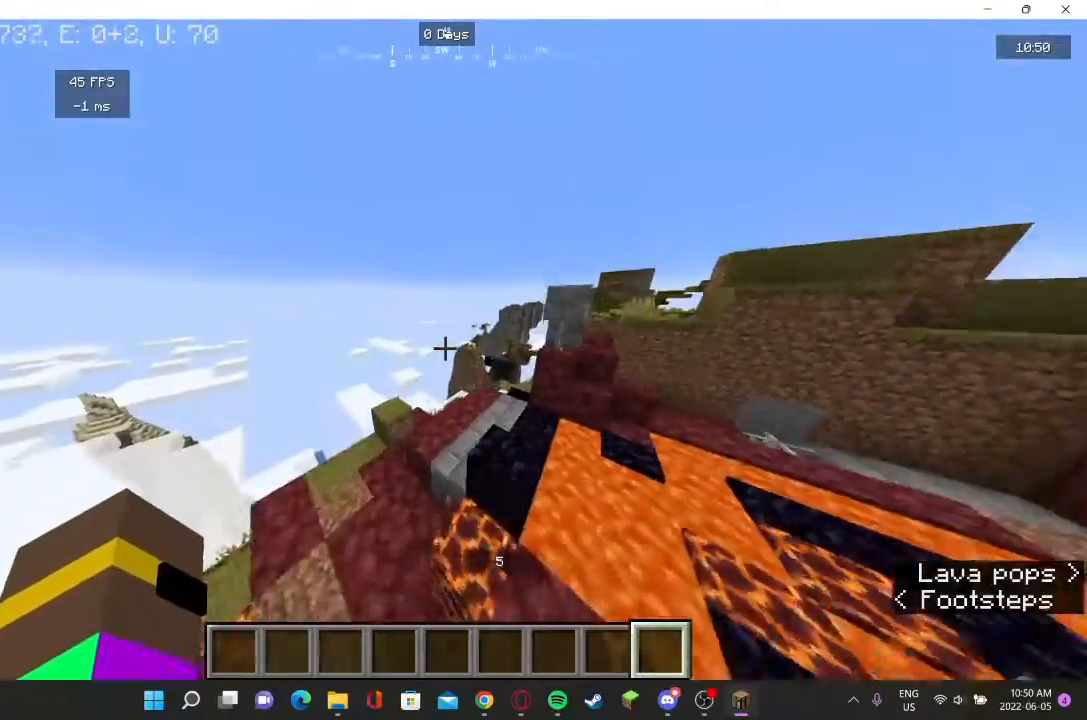
{"keys": ["d", "w"], "mouse": [], "events": []}
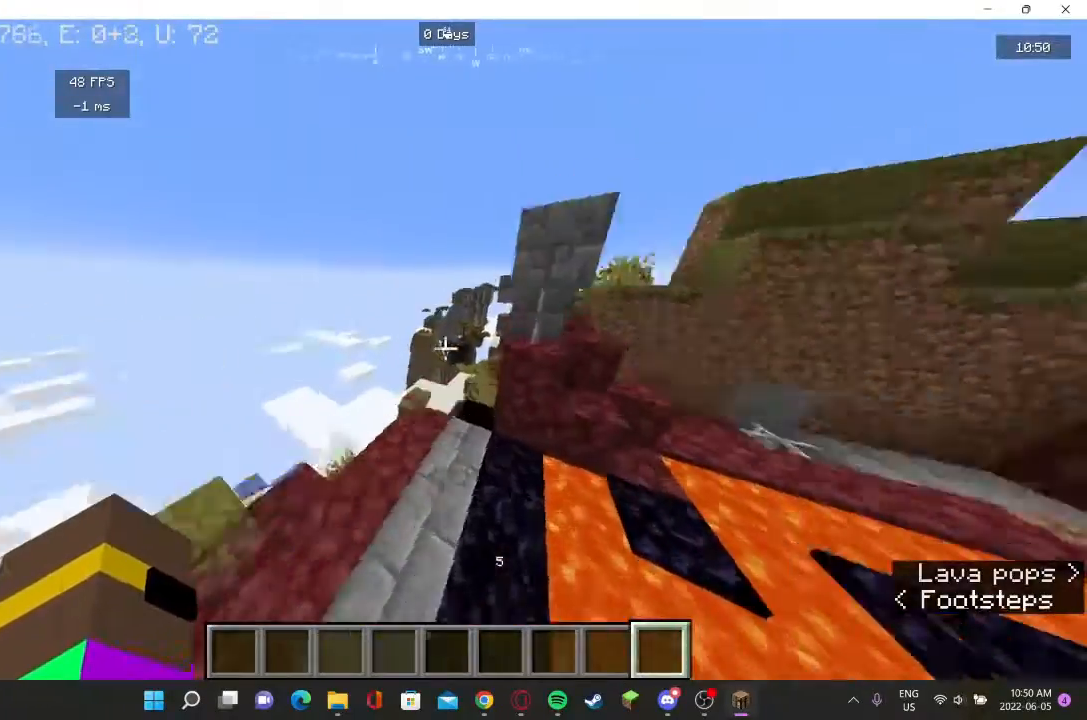
{"keys": ["d", "w"], "mouse": [], "events": []}
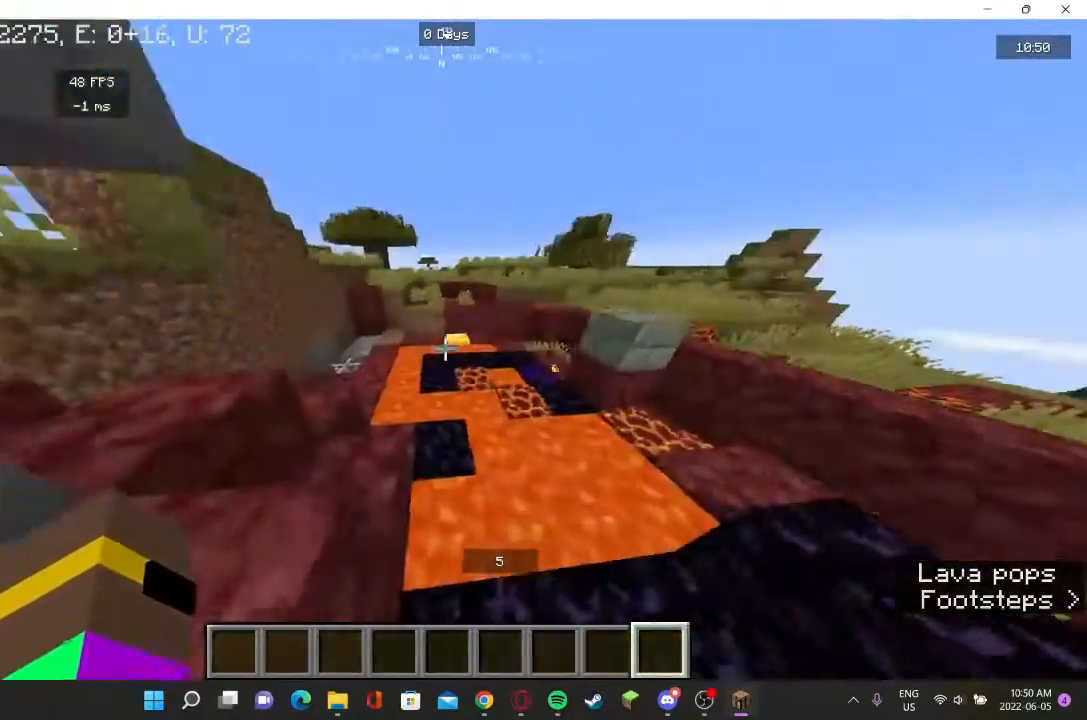
{"keys": ["a", "w"], "mouse": []}
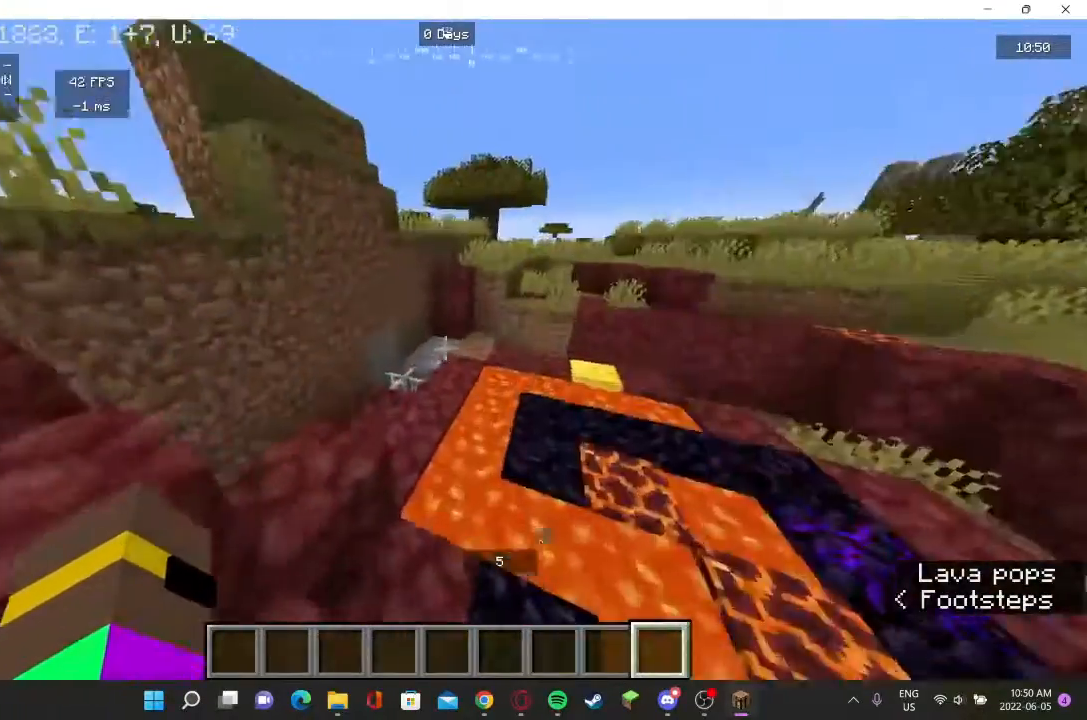
{"keys": ["a", "w"], "mouse": [], "events": []}
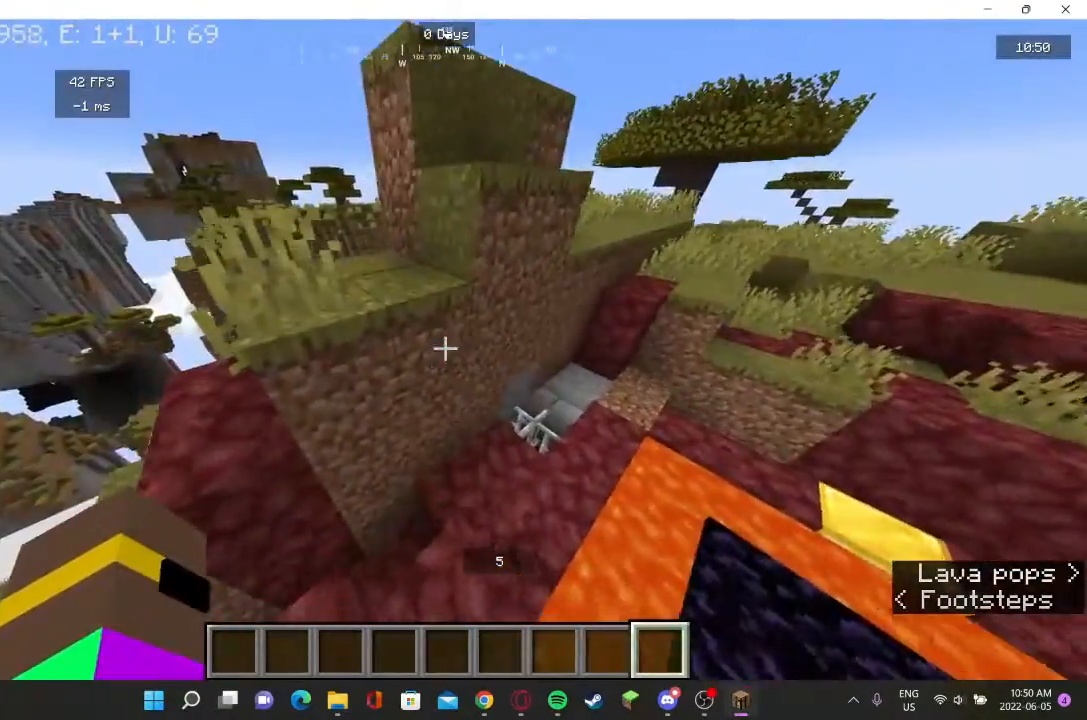
{"keys": ["w"], "mouse": [], "events": [[500, "a", "up"]]}
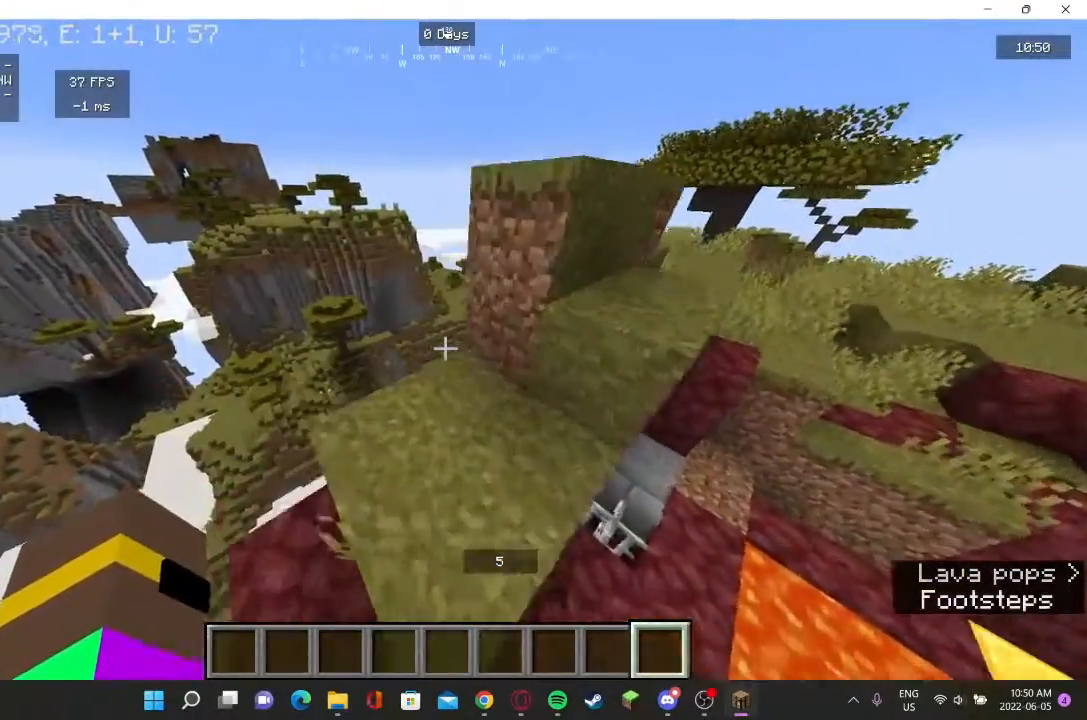
{"keys": ["w"], "mouse": [], "events": [[300, "w", "up"], [400, "w", "down"]]}
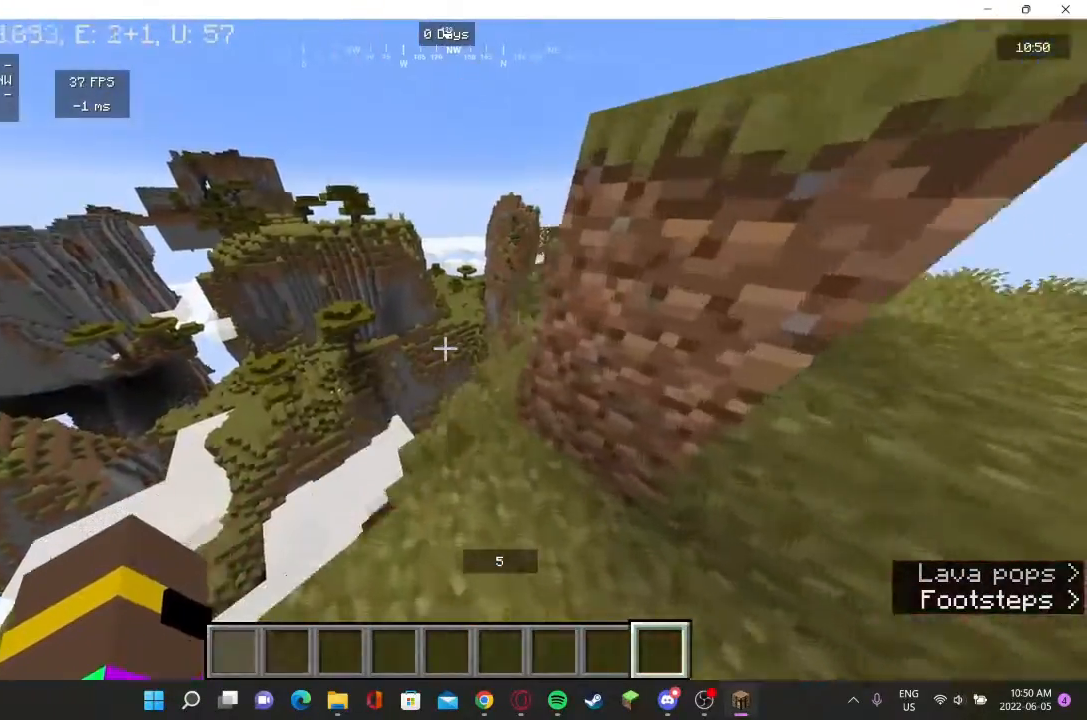
{"keys": [], "mouse": [], "events": [[100, "w", "up"], [267, "w", "down"], [367, "w", "up"]]}
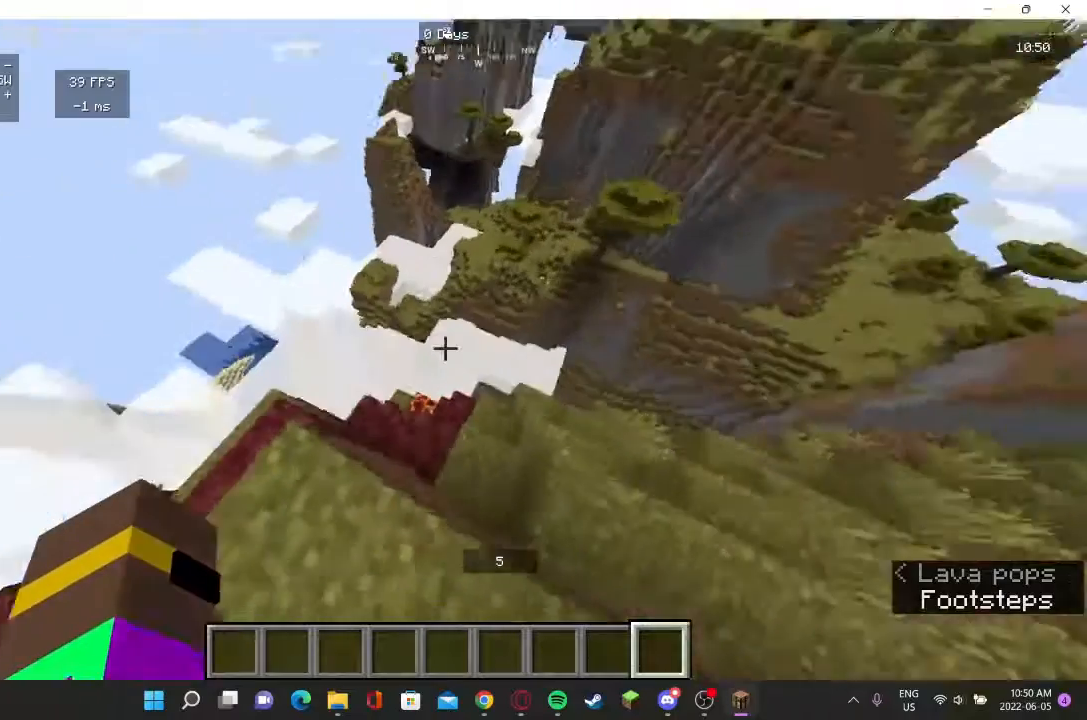
{"keys": ["a", "w"], "mouse": [], "events": [[67, "w", "down"], [300, "a", "down"]]}
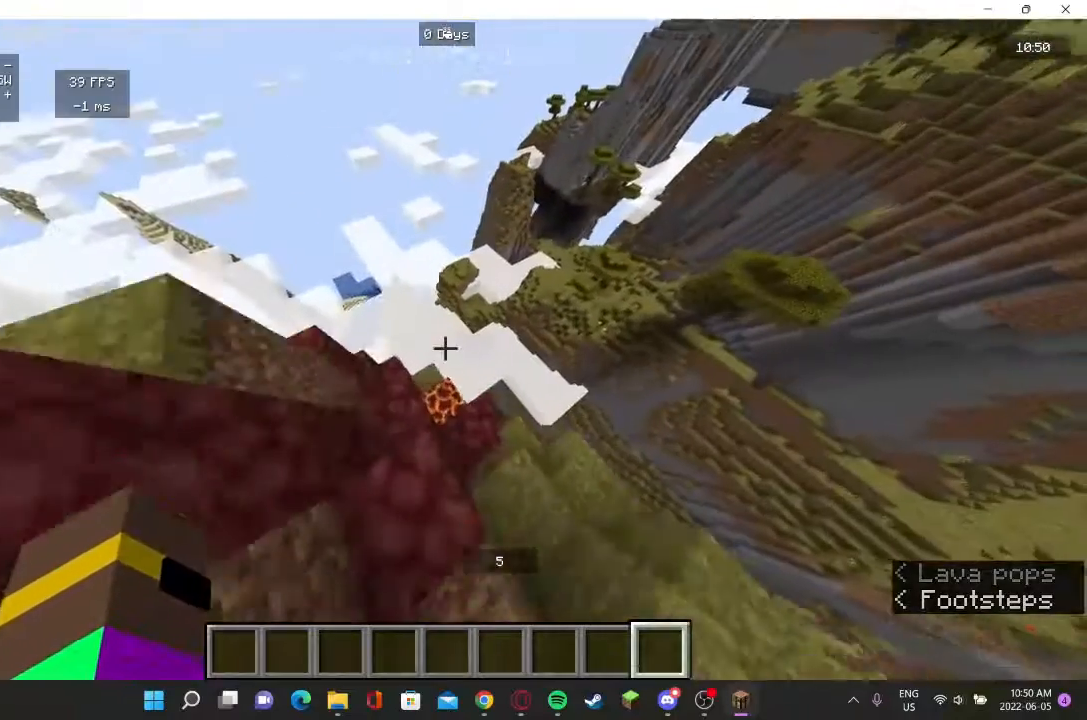
{"keys": ["w"], "mouse": [], "events": [[467, "a", "up"]]}
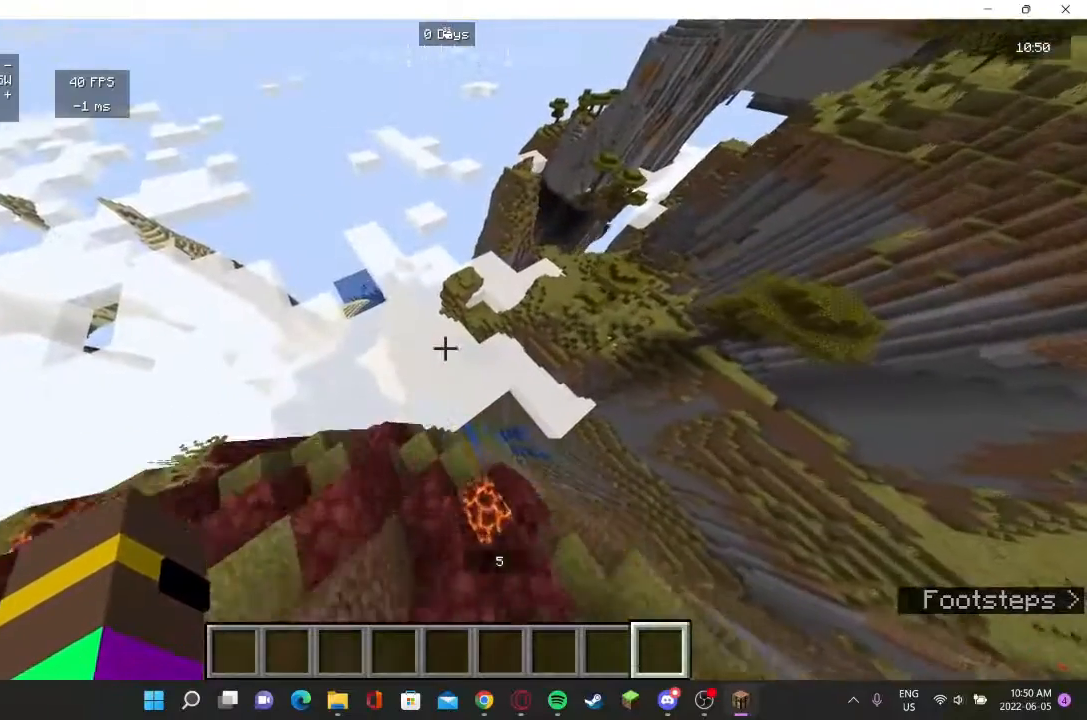
{"keys": [], "mouse": [], "events": [[133, "w", "up"]]}